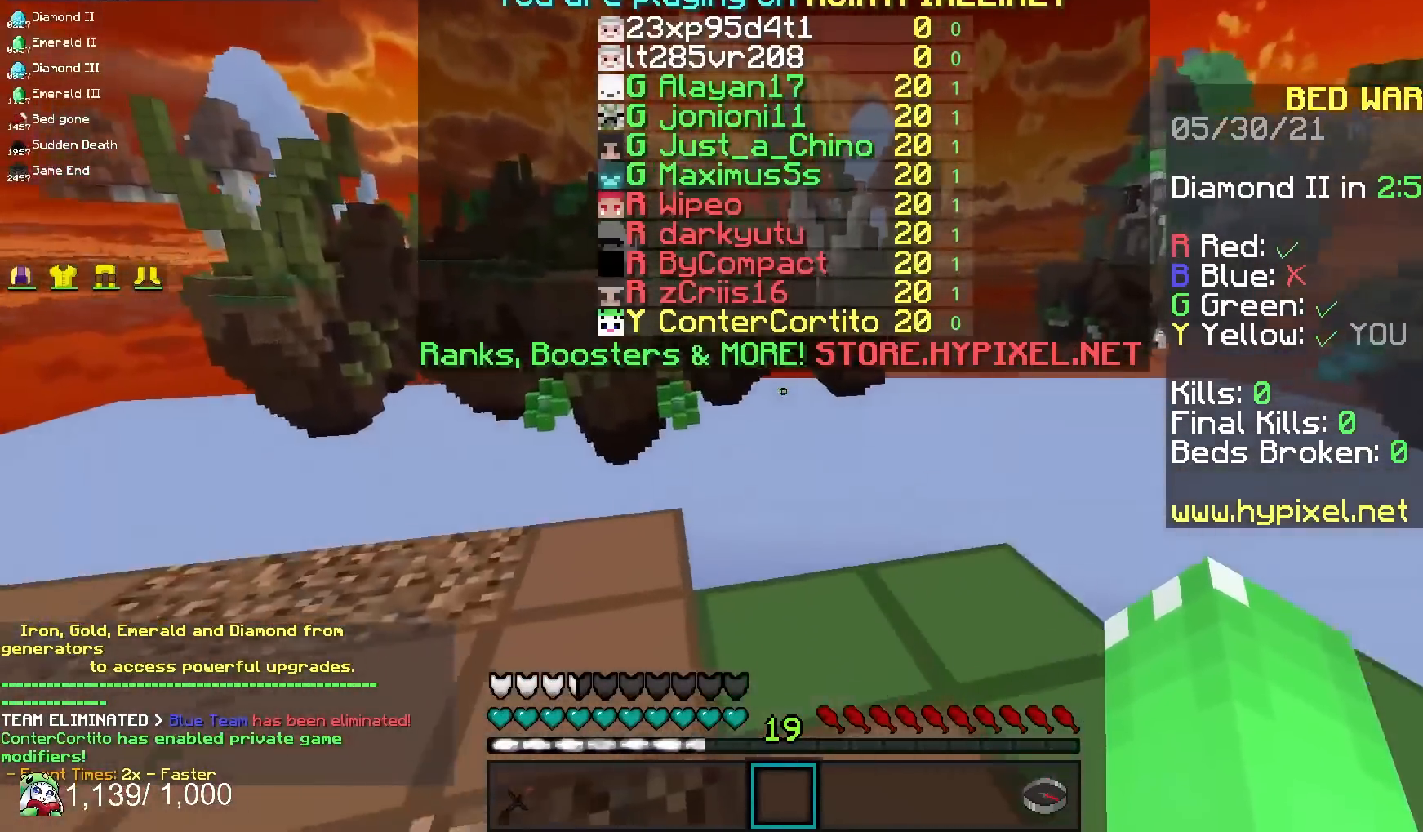
Gameplay with keyboard and mouse; each line is a JSON object with the keys and mouse buttons held at the frame after it. "events" lists presses ("down") and releases ("up") of "a", "d", "s", "space", "w", "mouse_left" and "mouse_right" between this image and that frame as [ms after this image, input, new state], when the widget could be followed in between. "mouse_left", "mouse_right" = the "left", "right" buttons of the "mouse" list. No other keys are recorded. Fast repeated clicks can show as one long hold. Mouse movement is not recorded.
{"keys": ["a"], "mouse": []}
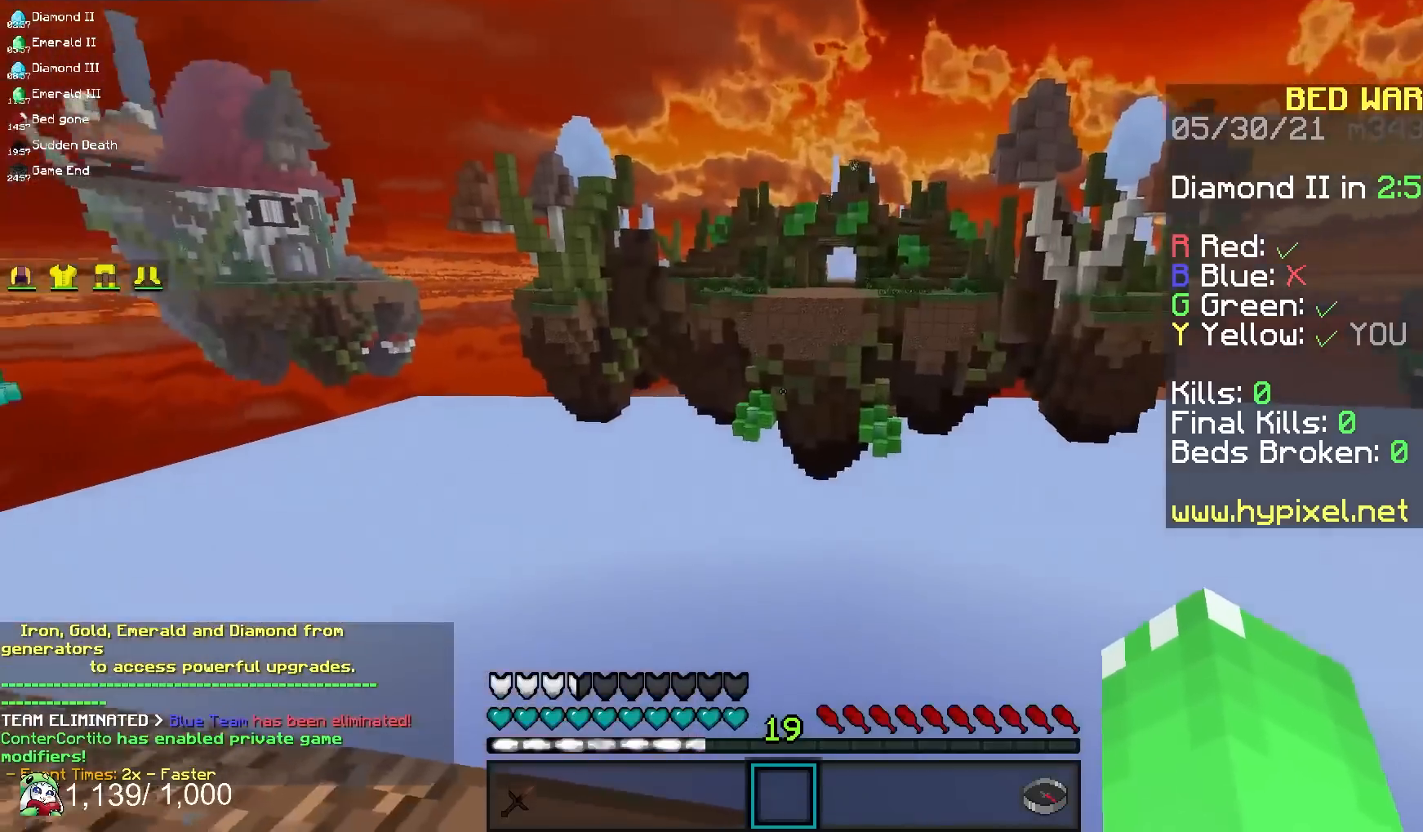
{"keys": ["w"], "mouse": [], "events": [[217, "w", "down"], [467, "a", "up"]]}
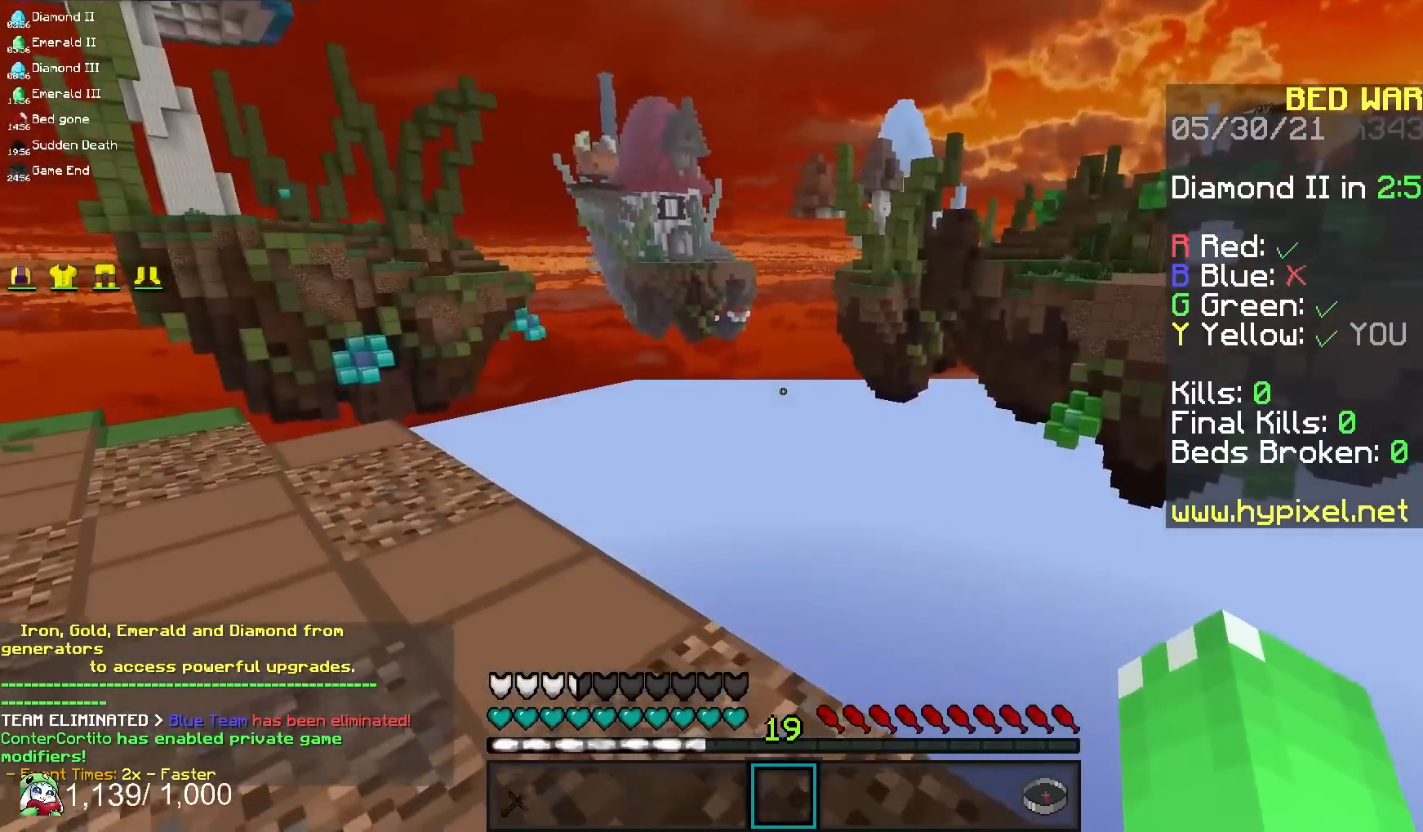
{"keys": ["a", "w"], "mouse": [], "events": [[17, "w", "up"], [367, "a", "down"], [367, "w", "down"]]}
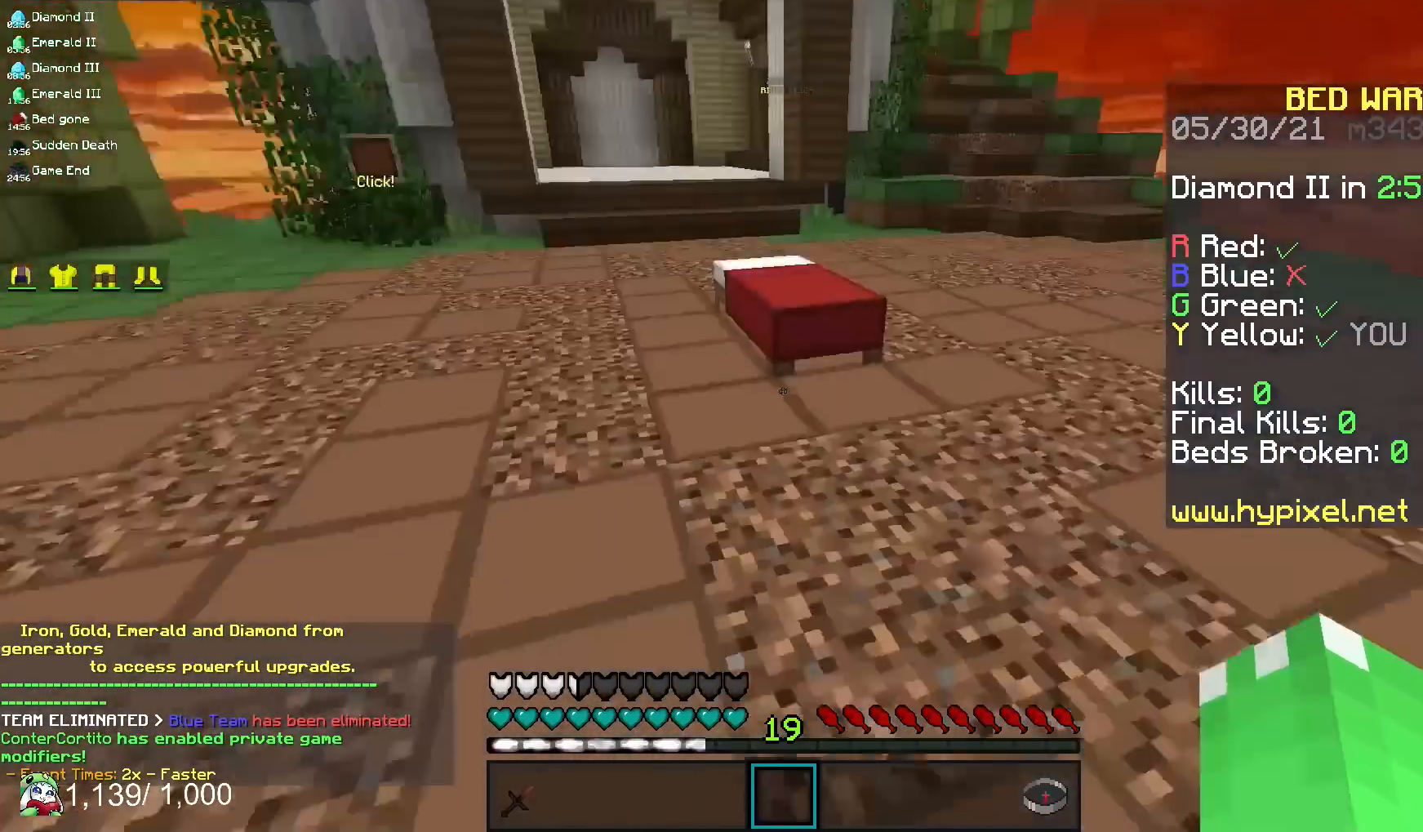
{"keys": [], "mouse": ["left"], "events": [[100, "a", "up"], [233, "mouse_left", "down"], [450, "w", "up"]]}
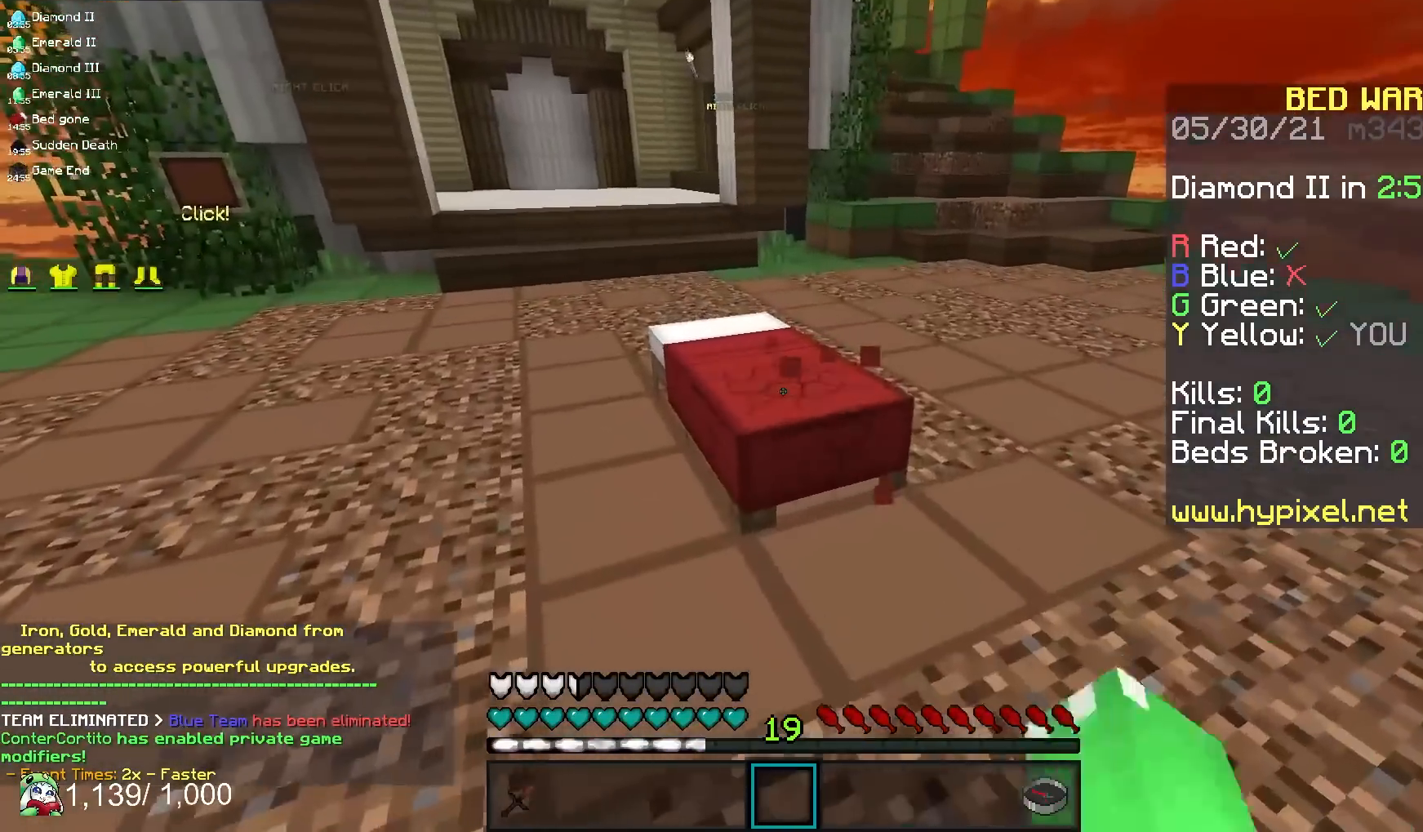
{"keys": [], "mouse": [], "events": [[383, "mouse_left", "up"]]}
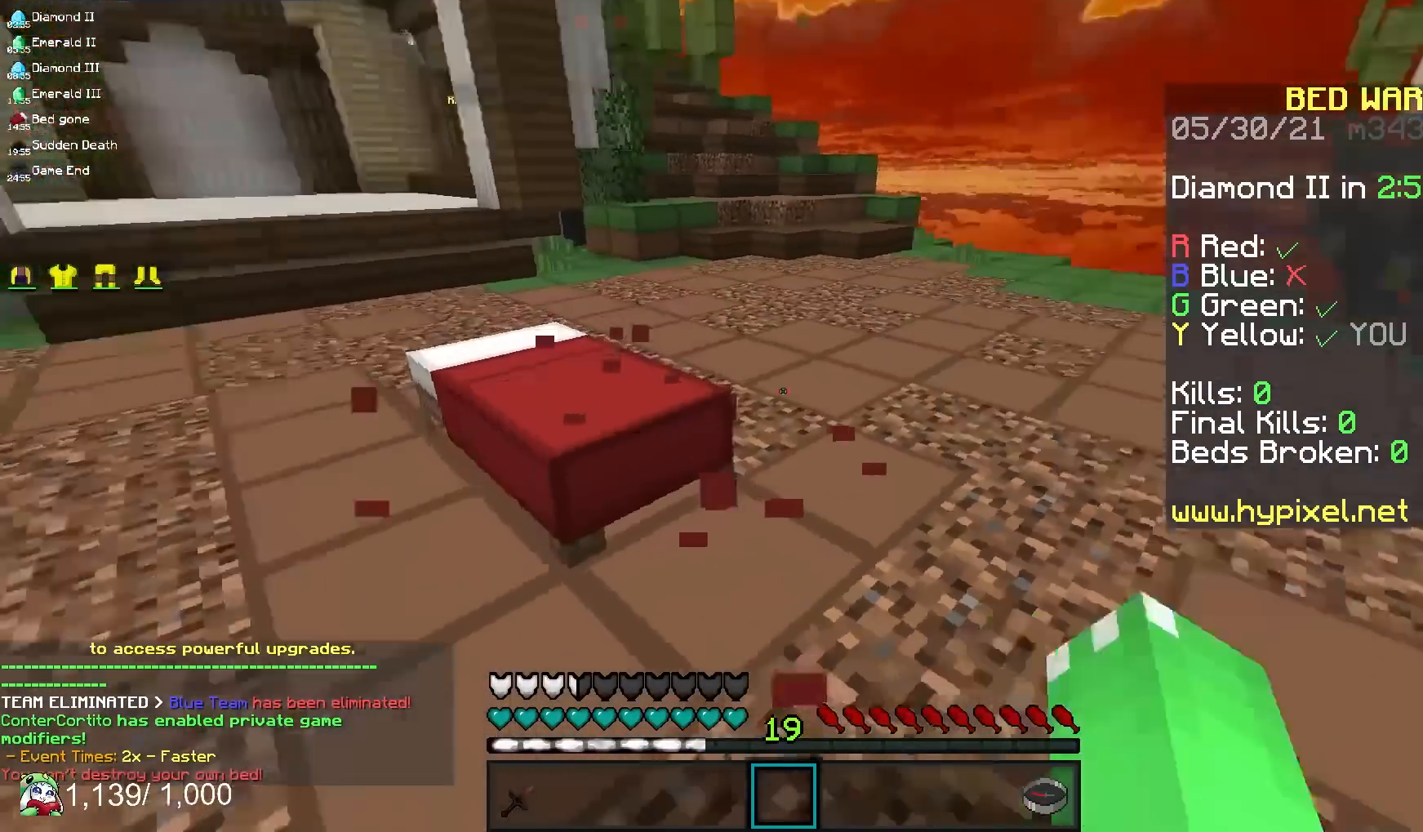
{"keys": ["d", "w"], "mouse": [], "events": [[250, "w", "down"], [317, "d", "down"]]}
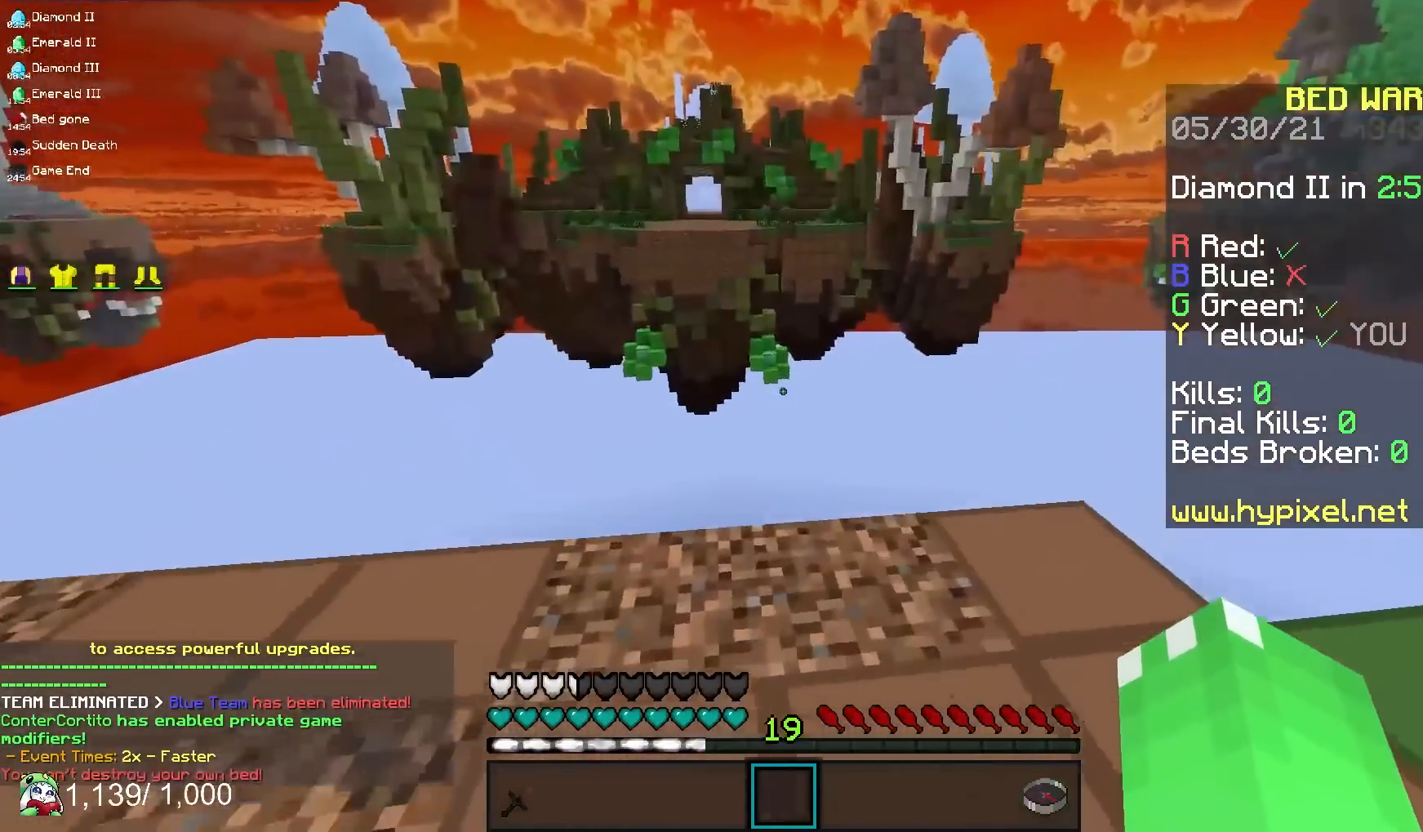
{"keys": [], "mouse": [], "events": [[17, "d", "up"], [333, "w", "up"]]}
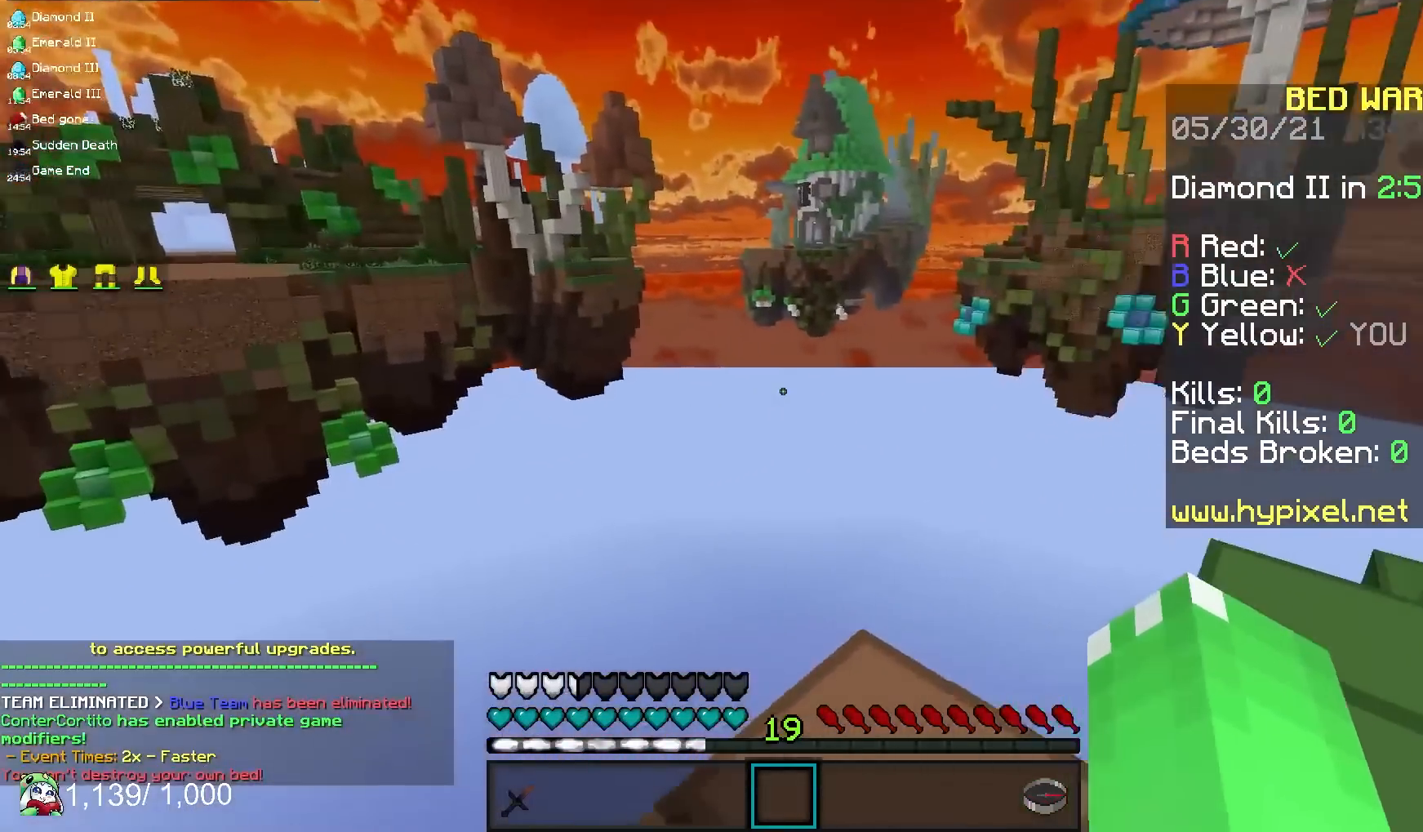
{"keys": [], "mouse": [], "events": [[150, "d", "down"], [167, "w", "down"], [333, "d", "up"], [333, "w", "up"]]}